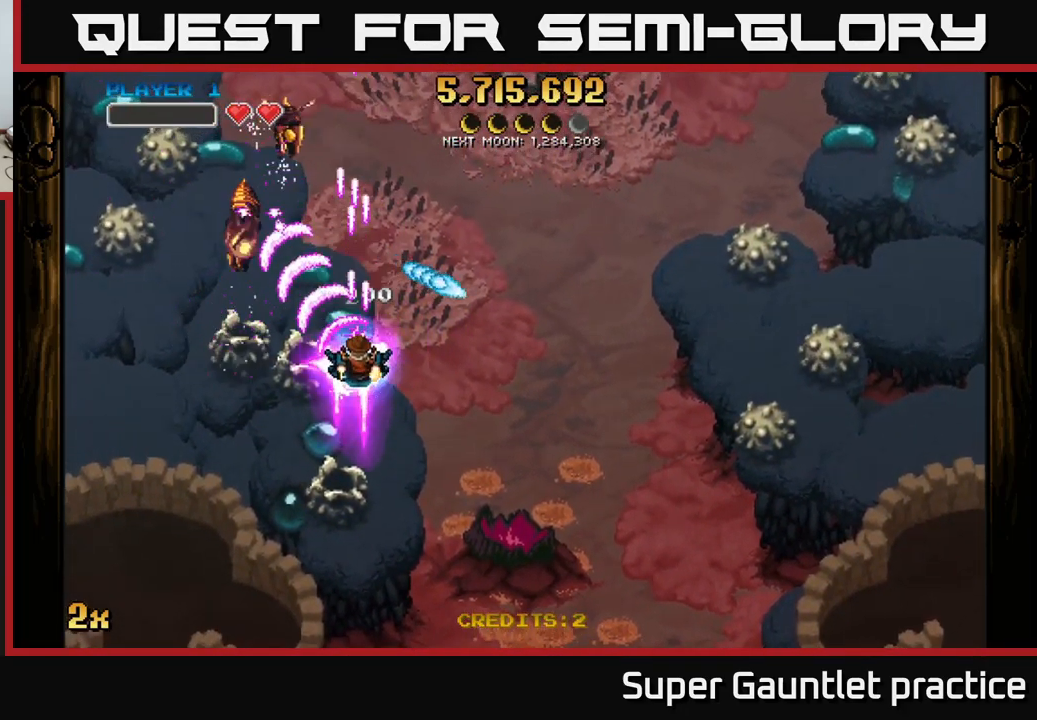
Gameplay with a controller (Xbox layout); each line is a JSON object with the inputs held at the frame after it. "events" lists button and stick changes between this image and that frame as [ms after this image, input, new state], when the widget could be followed in between. Not read: right_stick.
{"buttons": ["A", "X"], "left_stick": "up", "events": [[117, "left_stick", "down-left"], [450, "X", "down"], [450, "left_stick", "up"]]}
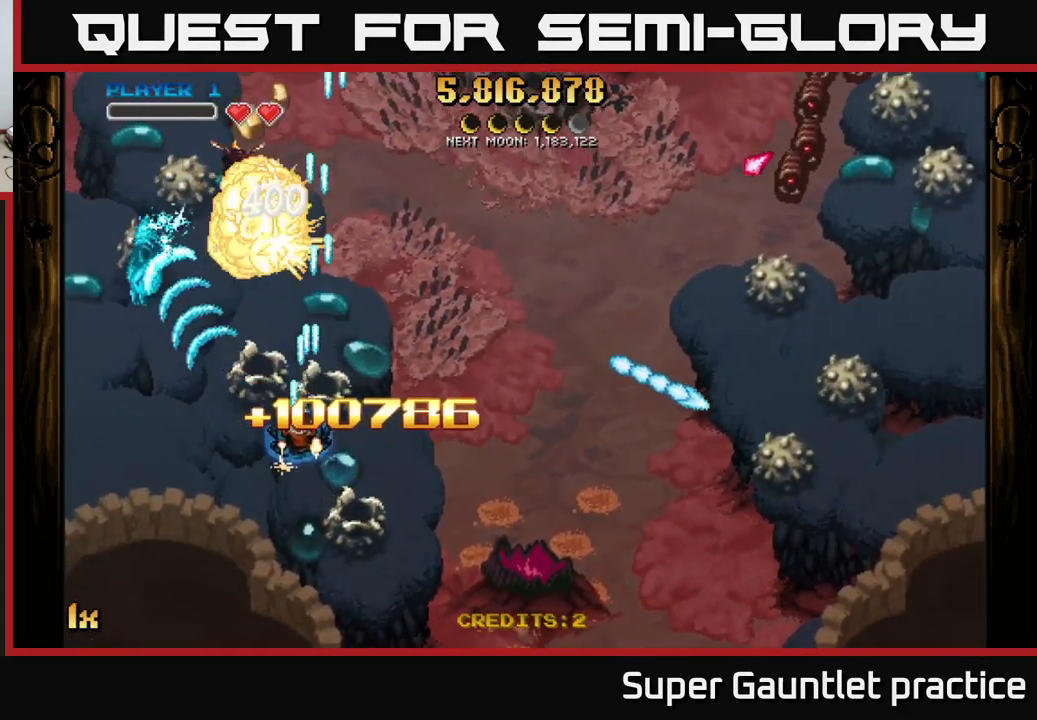
{"buttons": ["A"], "left_stick": "down-left", "events": [[67, "X", "up"], [100, "left_stick", "down"], [367, "left_stick", "down-left"]]}
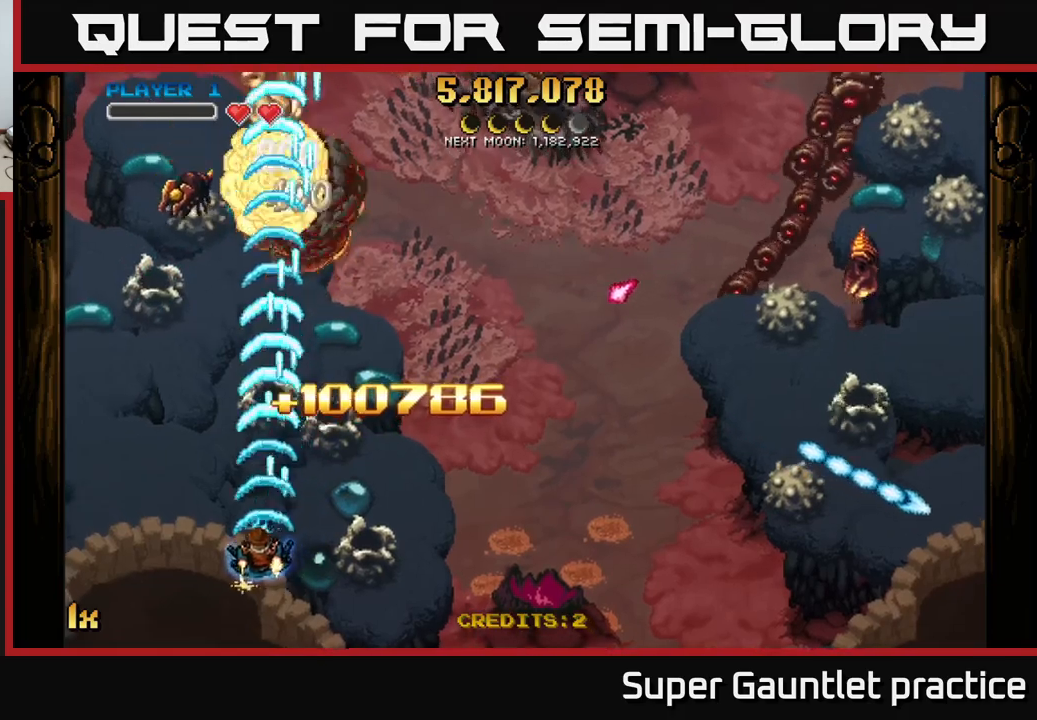
{"buttons": ["A"], "left_stick": "up-right", "events": [[317, "left_stick", "center"], [367, "left_stick", "up-right"]]}
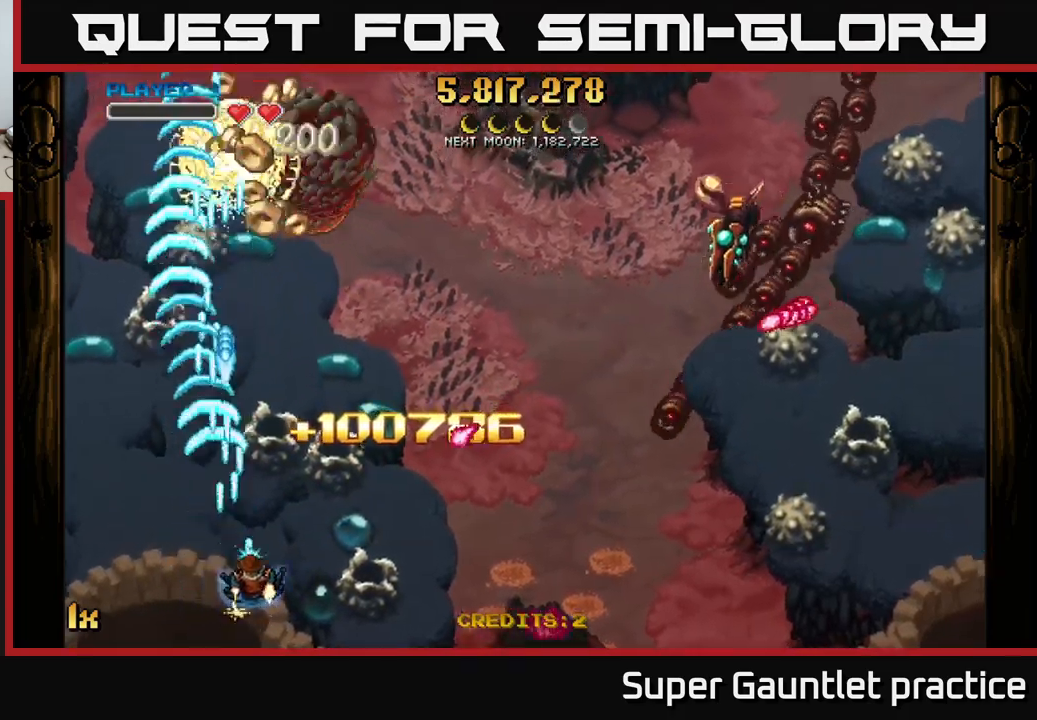
{"buttons": ["A"], "left_stick": "up", "events": [[67, "left_stick", "up-left"], [167, "left_stick", "up-right"], [350, "left_stick", "up"]]}
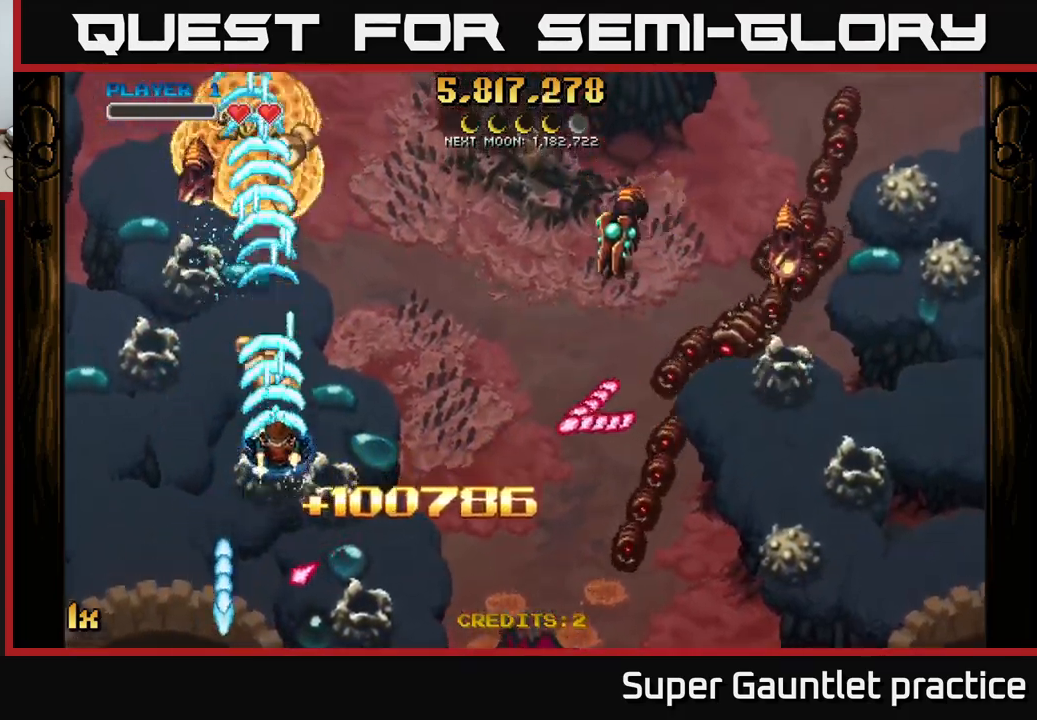
{"buttons": ["A"], "left_stick": "right", "events": [[200, "left_stick", "left"], [367, "left_stick", "up"], [433, "left_stick", "right"]]}
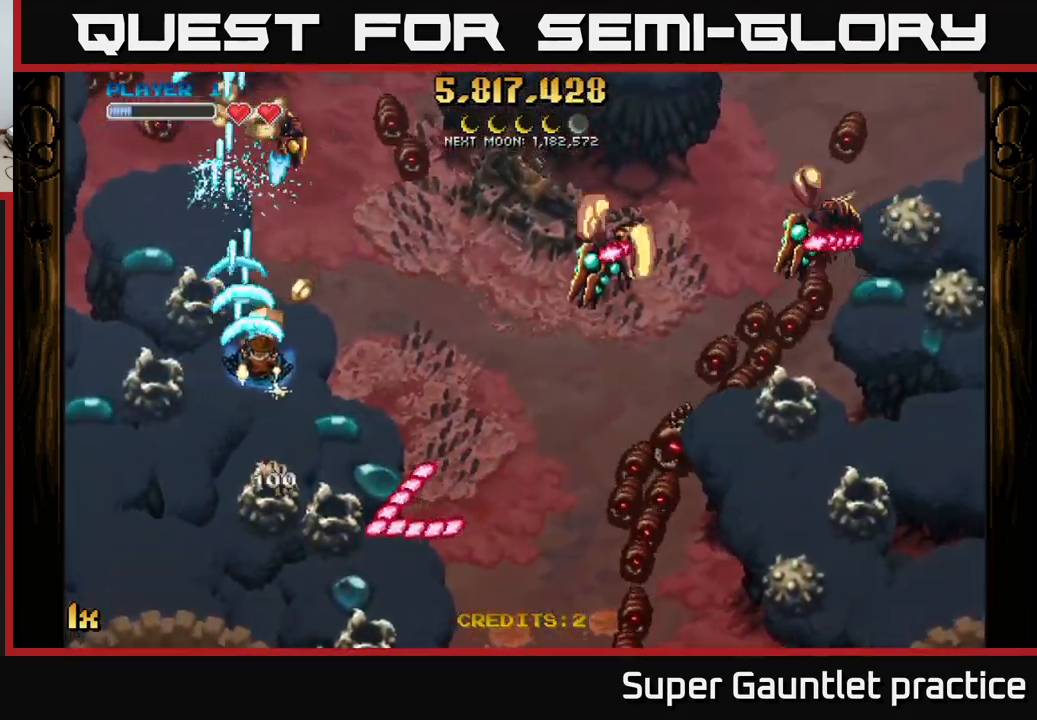
{"buttons": ["A"], "left_stick": "down-right", "events": [[167, "left_stick", "down"], [283, "left_stick", "down-left"], [417, "left_stick", "down-right"]]}
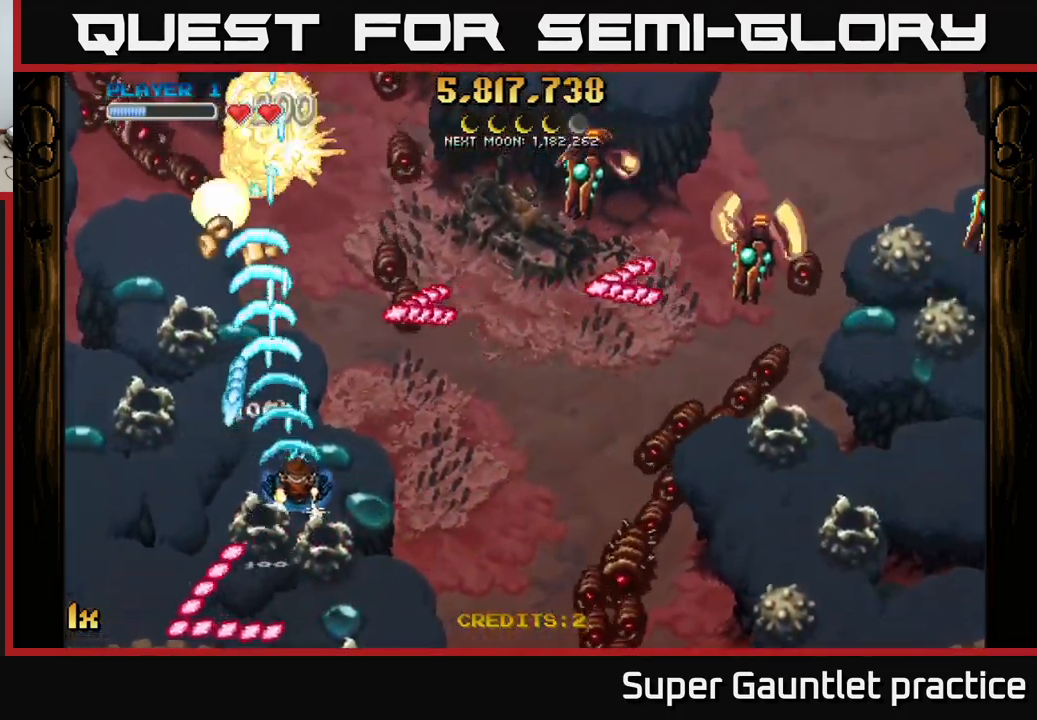
{"buttons": ["A"], "left_stick": "down", "events": [[100, "left_stick", "down-left"], [200, "left_stick", "up-left"], [267, "X", "down"], [367, "X", "up"], [417, "left_stick", "center"], [467, "left_stick", "down"]]}
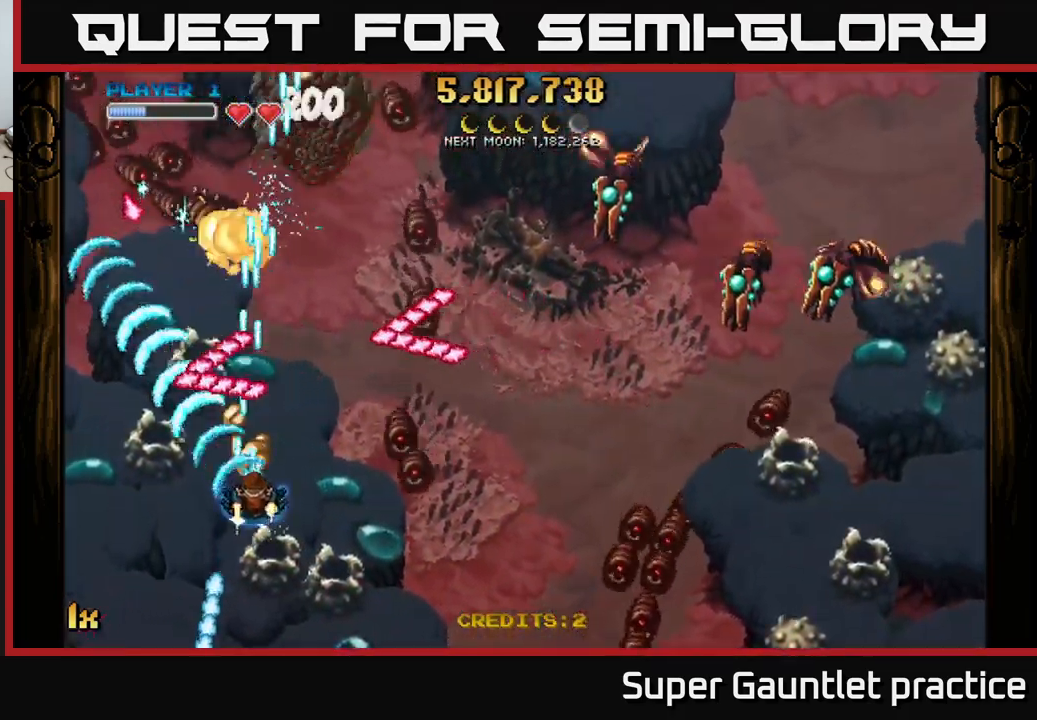
{"buttons": ["A"], "left_stick": "up-right", "events": [[183, "left_stick", "down-left"], [400, "X", "down"], [400, "left_stick", "up-right"], [467, "X", "up"]]}
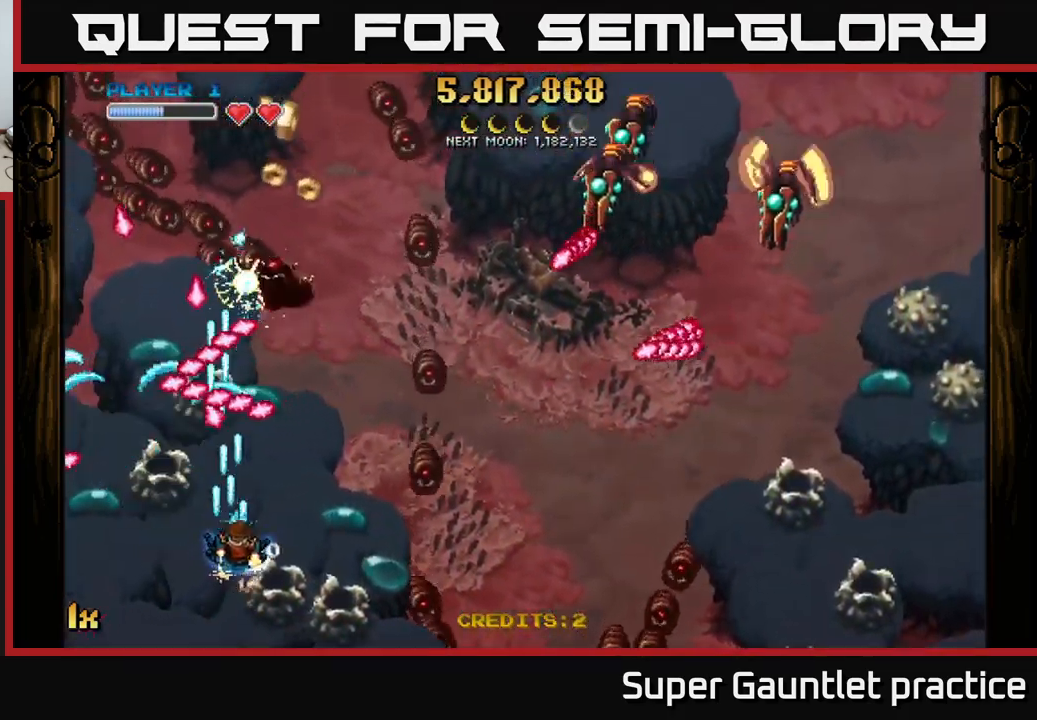
{"buttons": ["A"], "left_stick": "up", "events": [[50, "left_stick", "down-right"], [100, "left_stick", "down-left"], [417, "left_stick", "up"]]}
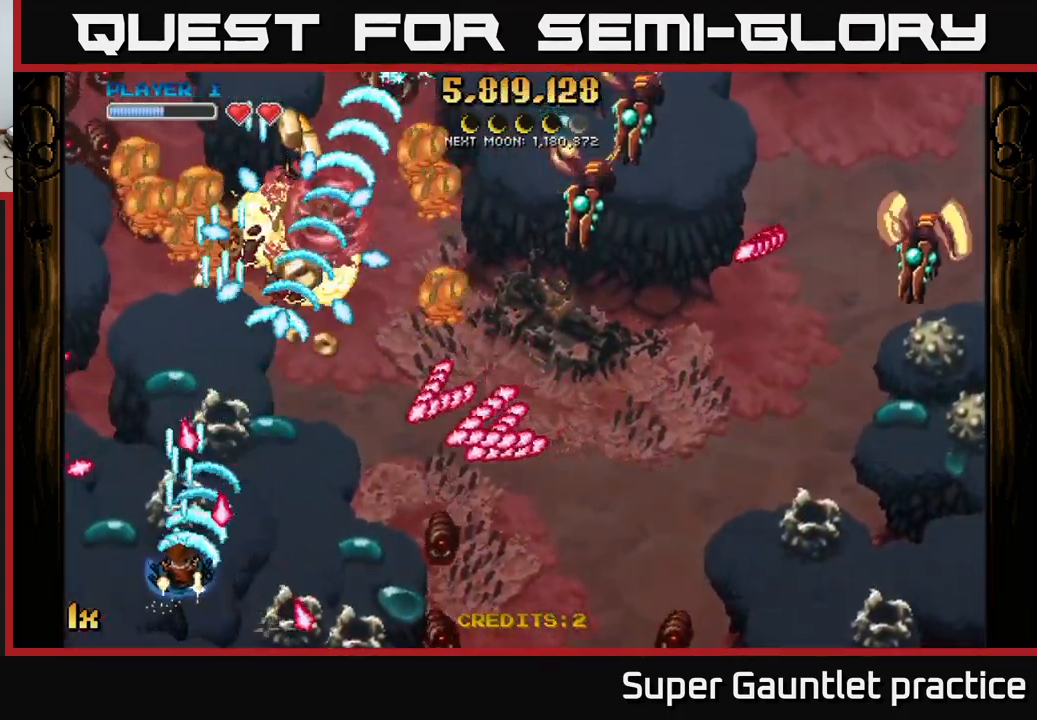
{"buttons": ["A"], "left_stick": "up-right", "events": [[33, "left_stick", "left"], [200, "left_stick", "up-left"], [417, "left_stick", "up-right"]]}
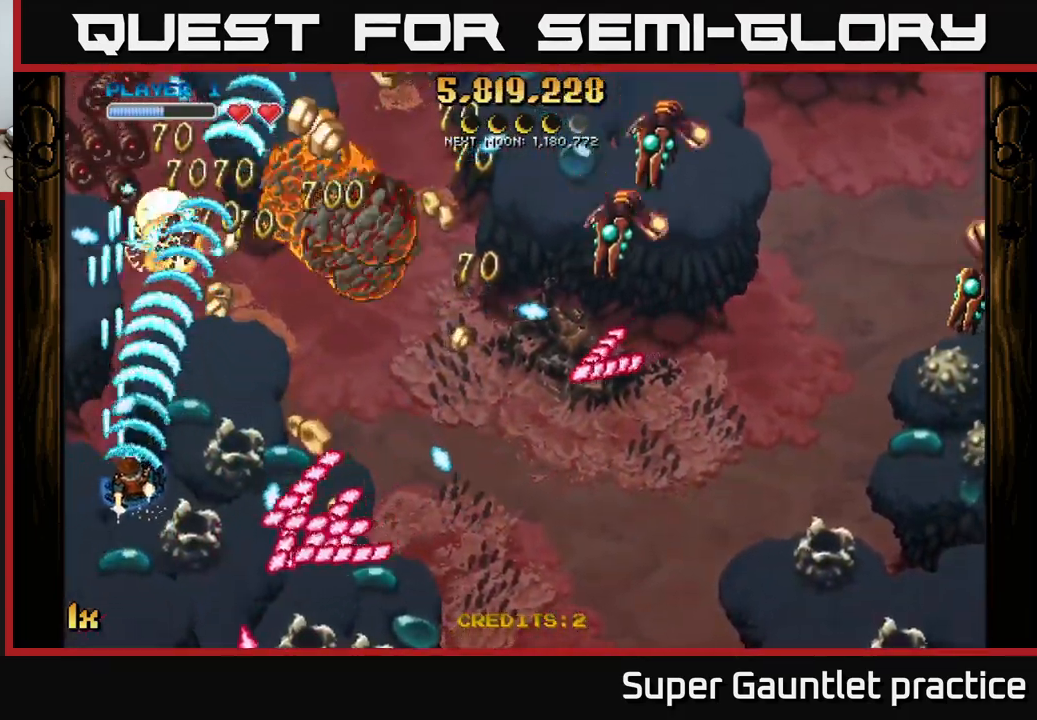
{"buttons": ["A"], "left_stick": "up", "events": [[183, "left_stick", "right"], [500, "left_stick", "up"]]}
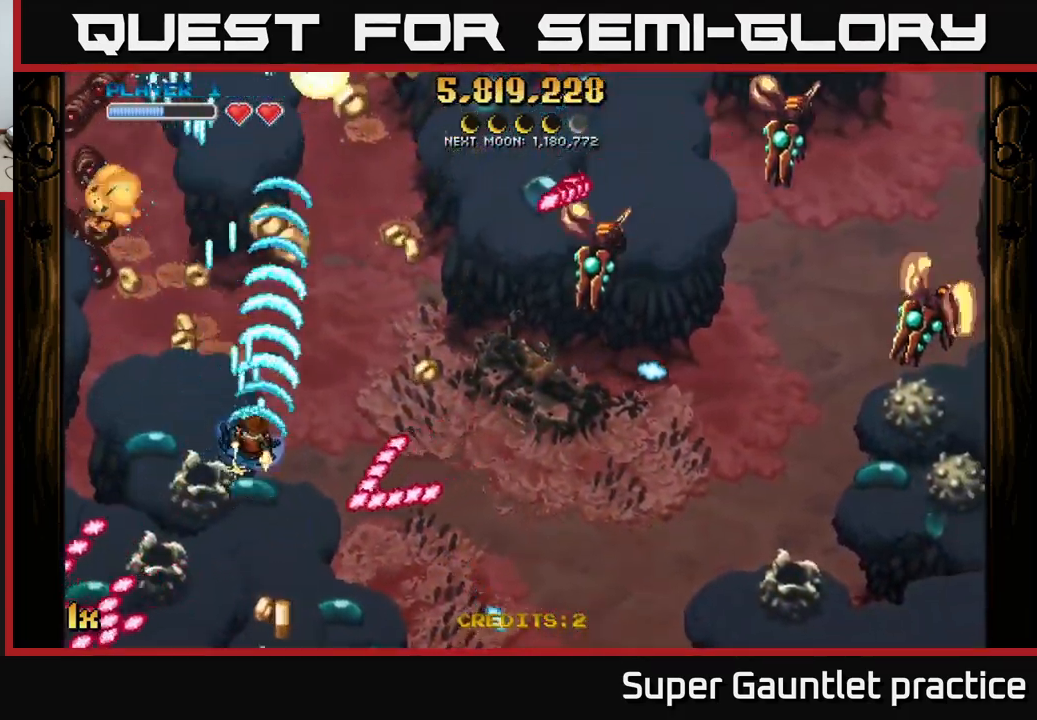
{"buttons": ["A"], "left_stick": "right", "events": [[484, "left_stick", "right"]]}
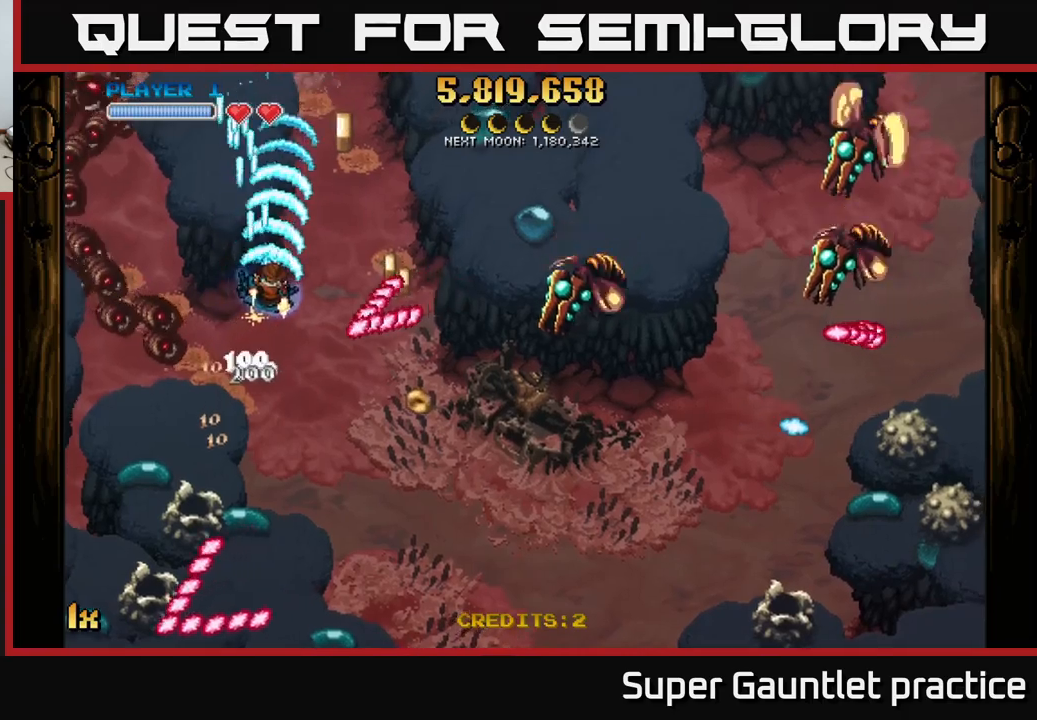
{"buttons": ["A", "L1"], "left_stick": "down-left", "events": [[284, "left_stick", "up"], [334, "left_stick", "up-left"], [484, "L1", "down"], [484, "left_stick", "down-left"]]}
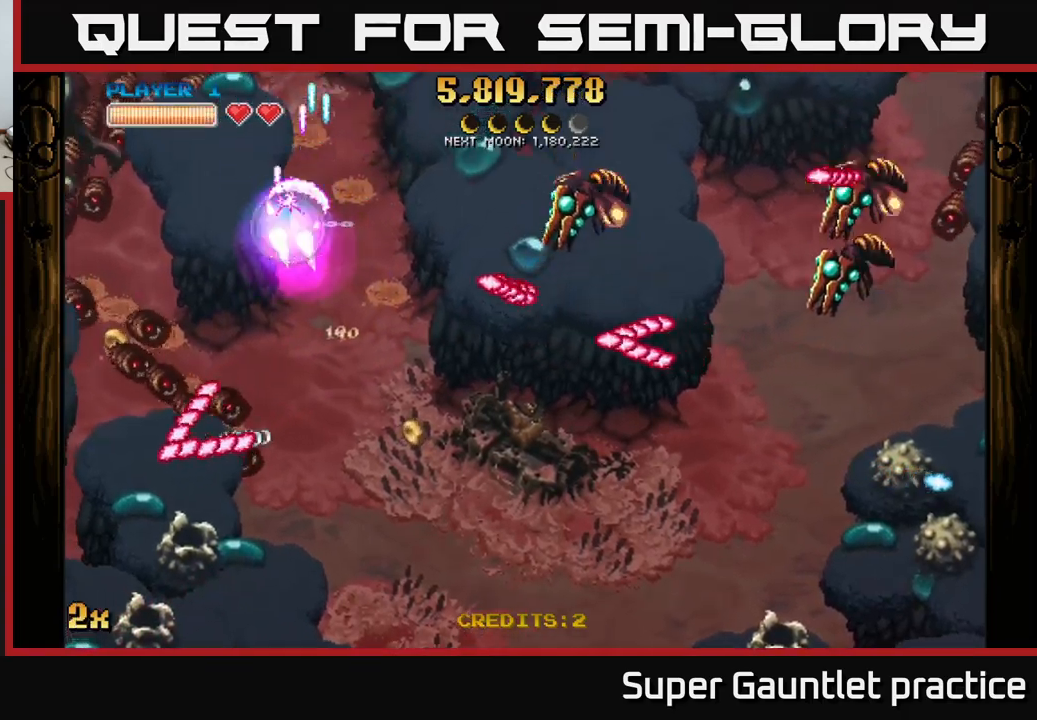
{"buttons": ["A", "X"], "left_stick": "left", "events": [[117, "L1", "up"], [117, "X", "down"], [217, "X", "up"], [334, "left_stick", "down"], [500, "X", "down"], [500, "left_stick", "left"]]}
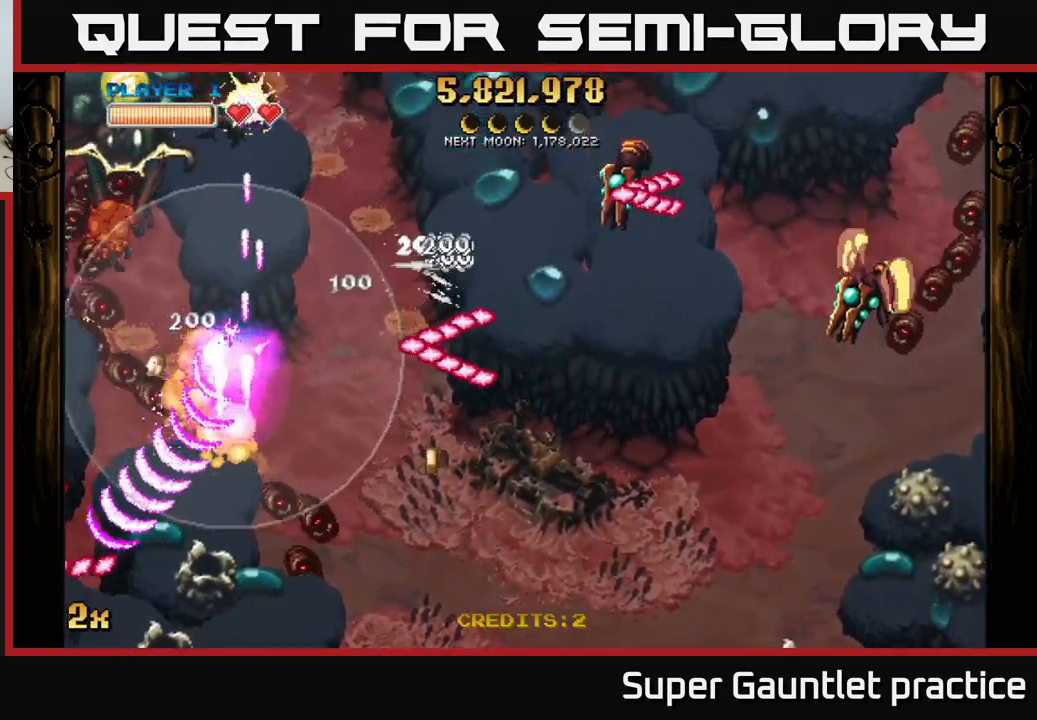
{"buttons": ["A"], "left_stick": "down-right", "events": [[34, "left_stick", "up"], [184, "X", "up"], [384, "left_stick", "down"], [500, "left_stick", "down-right"]]}
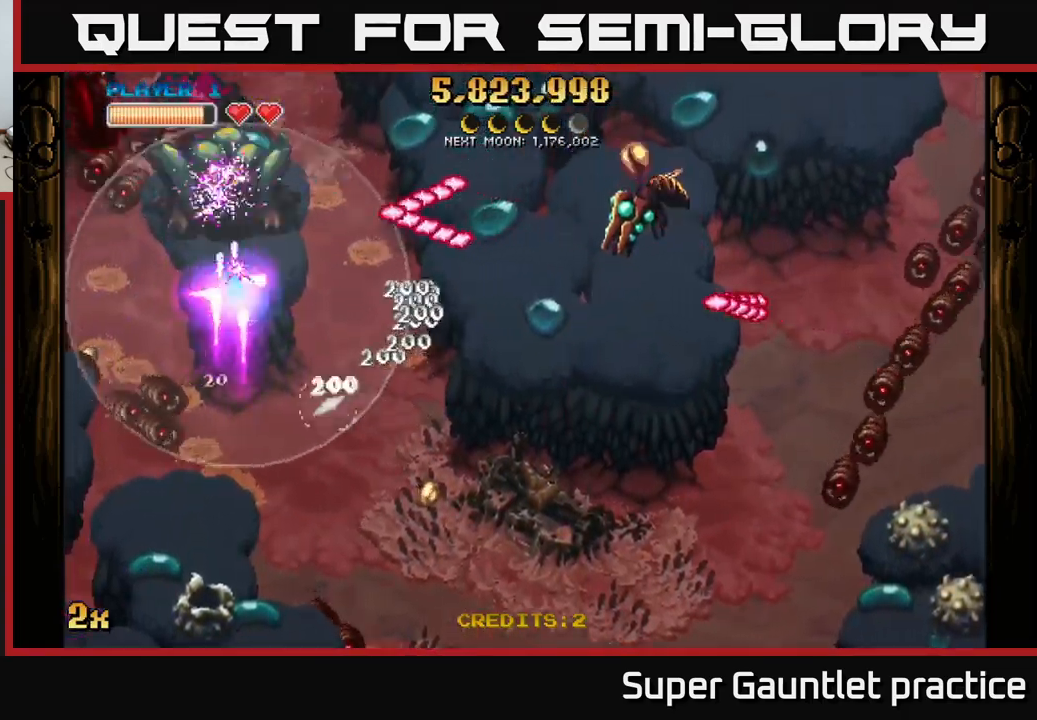
{"buttons": ["A"], "left_stick": "up-left", "events": [[17, "left_stick", "right"], [84, "left_stick", "up"], [134, "left_stick", "up-right"], [284, "left_stick", "down-left"], [484, "left_stick", "up-left"]]}
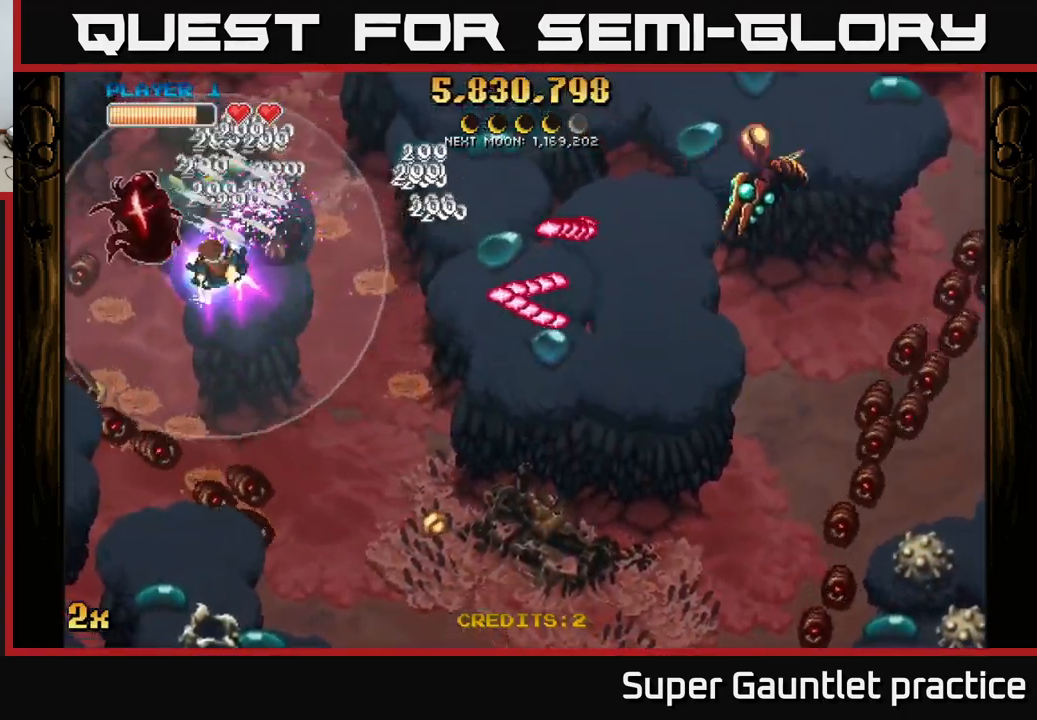
{"buttons": ["A"], "left_stick": "down-right", "events": [[134, "left_stick", "down"], [417, "left_stick", "down-right"]]}
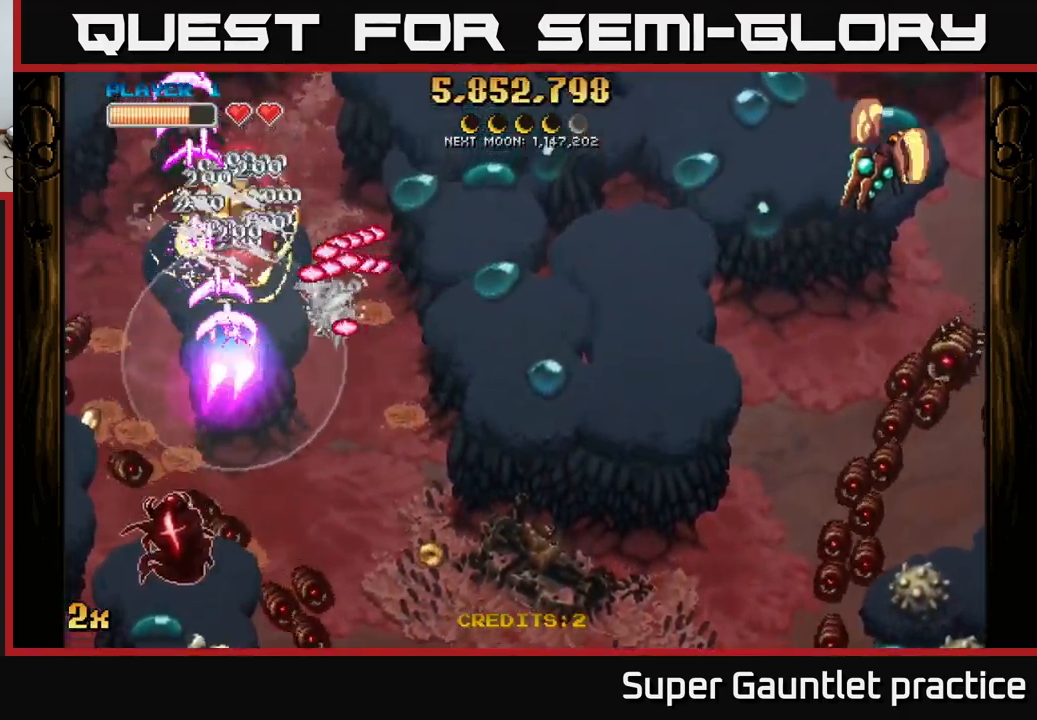
{"buttons": ["A", "X"], "left_stick": "right", "events": [[100, "left_stick", "down"], [467, "X", "down"], [500, "left_stick", "right"]]}
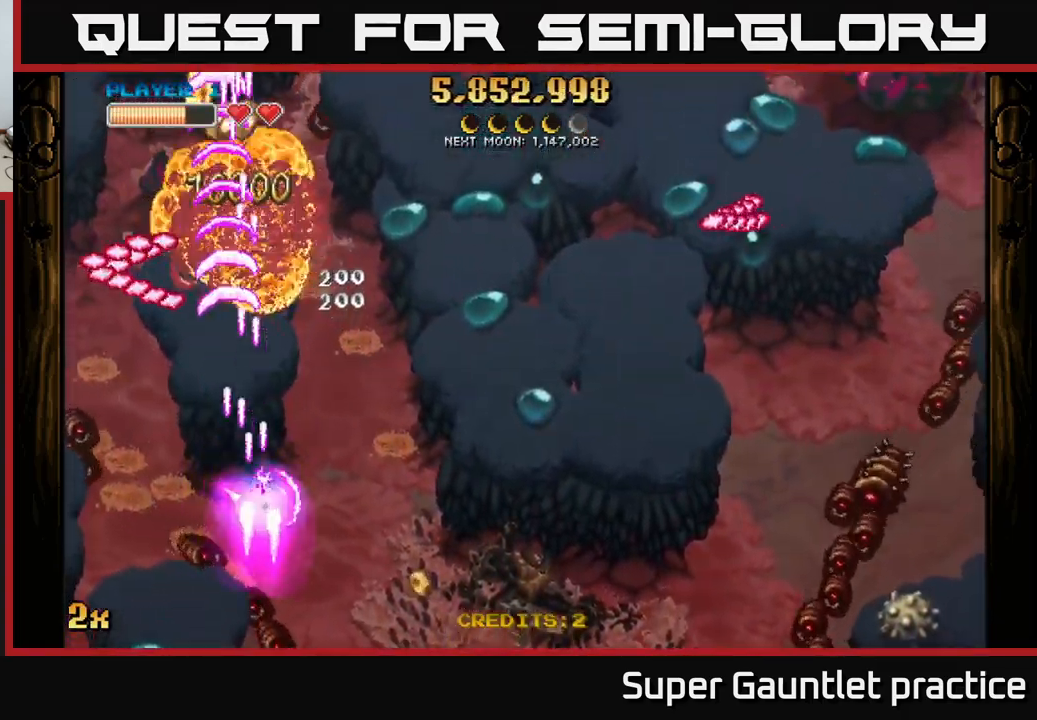
{"buttons": ["A"], "left_stick": "up-left", "events": [[84, "X", "up"], [300, "left_stick", "up-left"]]}
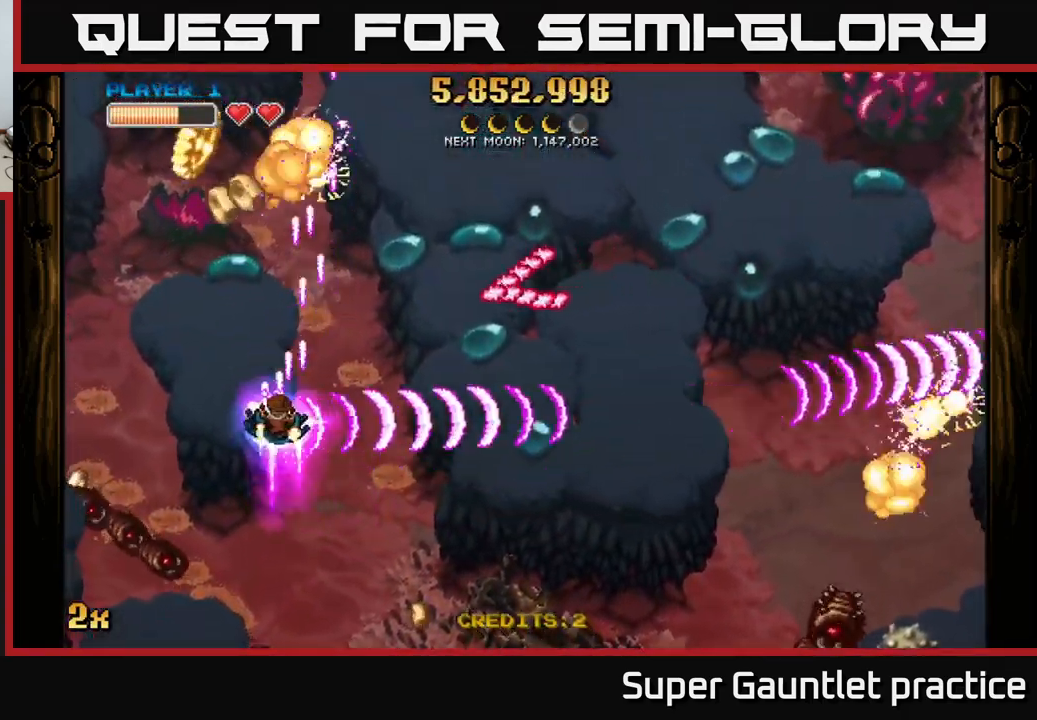
{"buttons": ["A"], "left_stick": "up-right", "events": [[400, "left_stick", "up-right"]]}
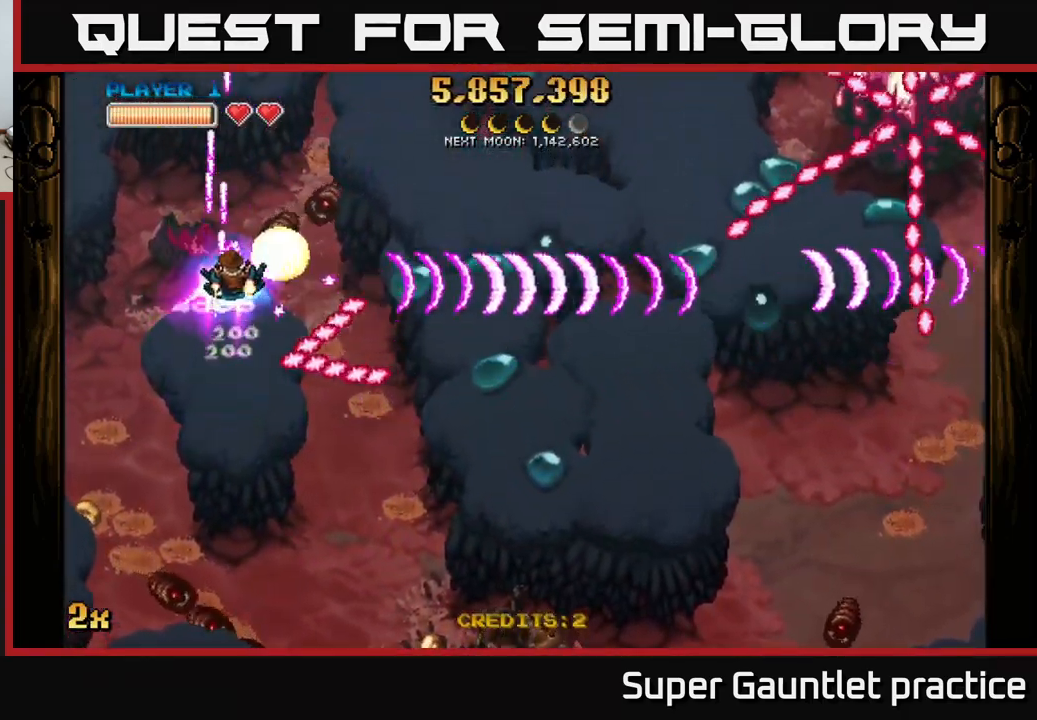
{"buttons": ["A"], "left_stick": "right", "events": [[334, "left_stick", "right"]]}
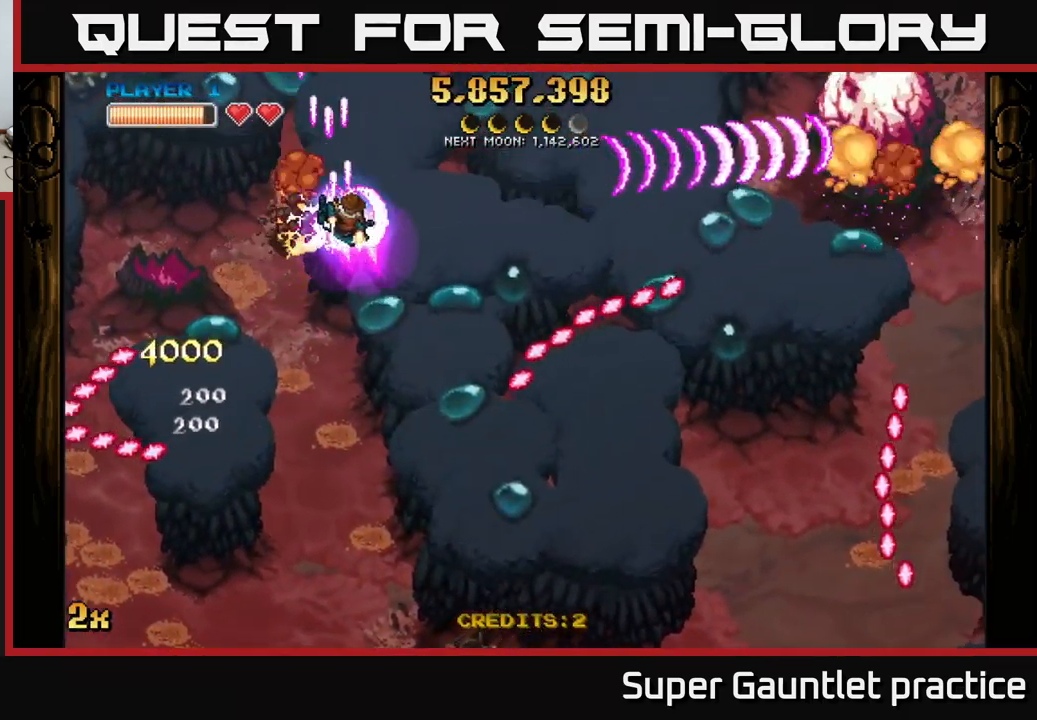
{"buttons": ["A"], "left_stick": "right", "events": []}
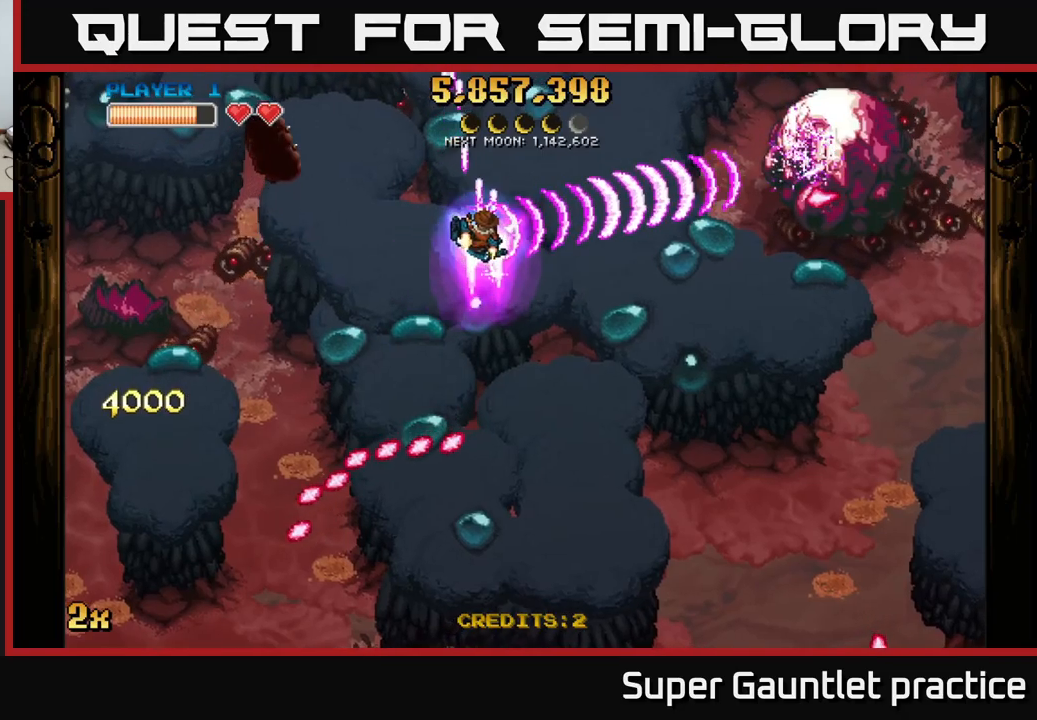
{"buttons": ["A"], "left_stick": "down", "events": [[284, "left_stick", "down-right"], [417, "left_stick", "down"]]}
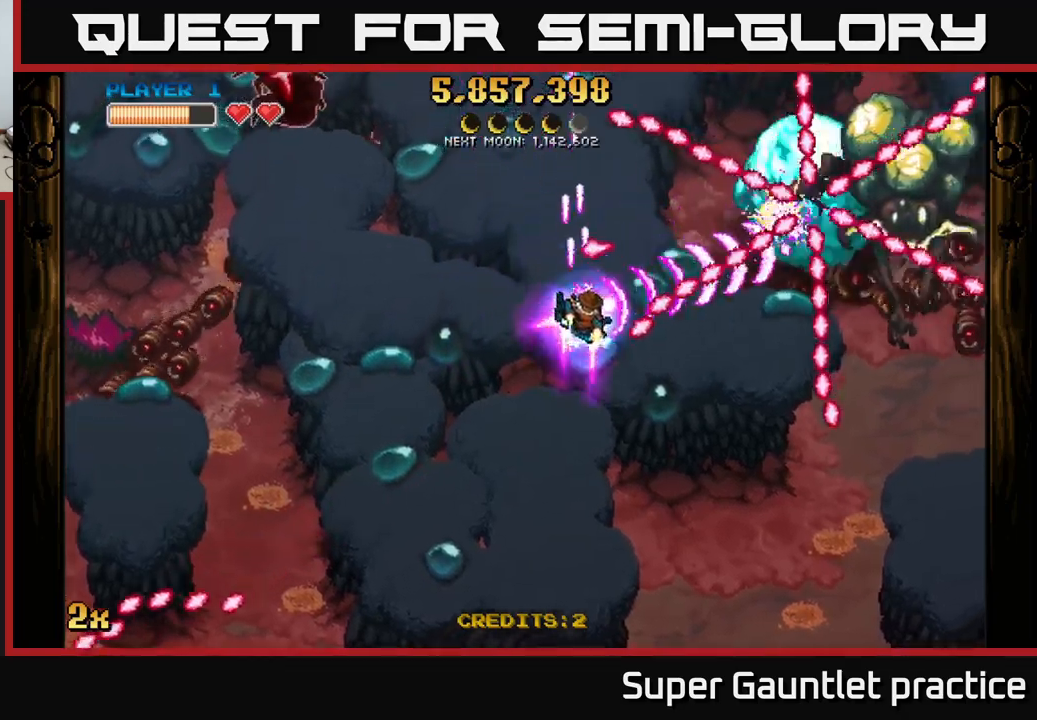
{"buttons": ["A"], "left_stick": "left", "events": [[117, "left_stick", "down-left"], [300, "left_stick", "left"]]}
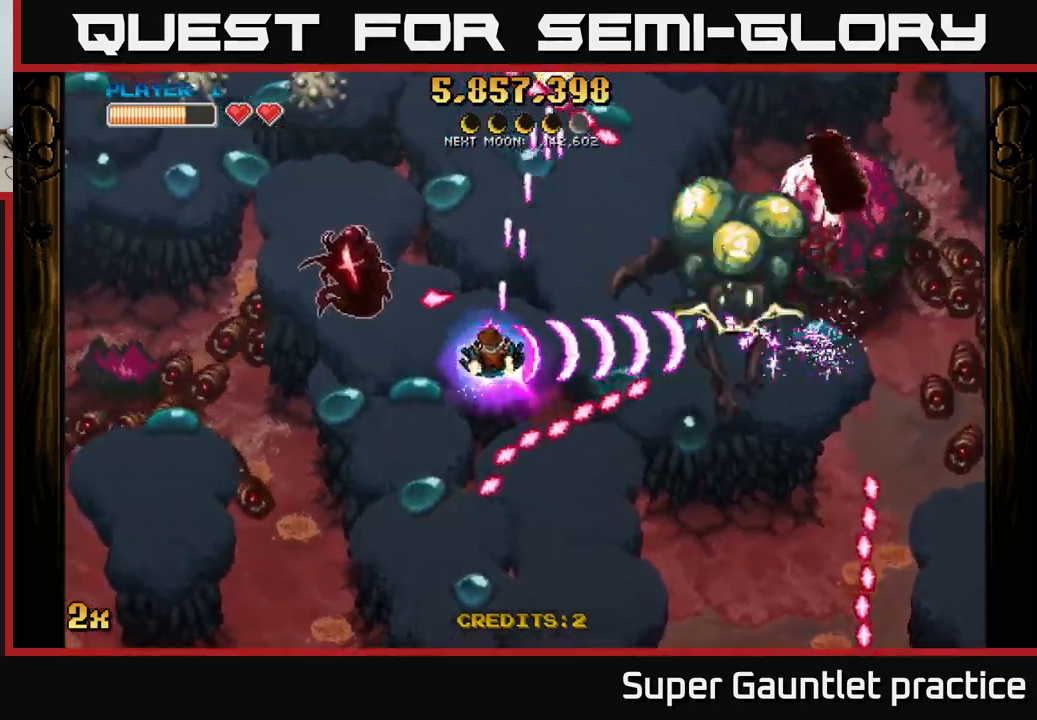
{"buttons": ["A"], "left_stick": "down-right", "events": [[100, "left_stick", "down"], [267, "left_stick", "down-right"]]}
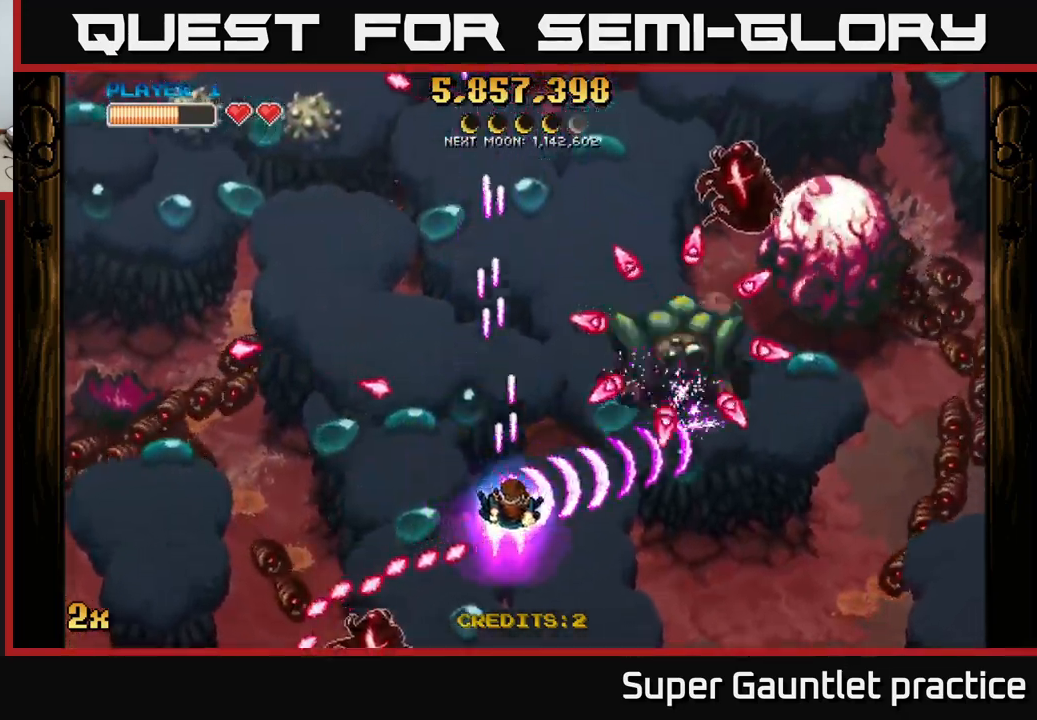
{"buttons": ["A"], "left_stick": "down", "events": [[200, "X", "down"], [200, "left_stick", "up-right"], [284, "X", "up"], [334, "left_stick", "down"]]}
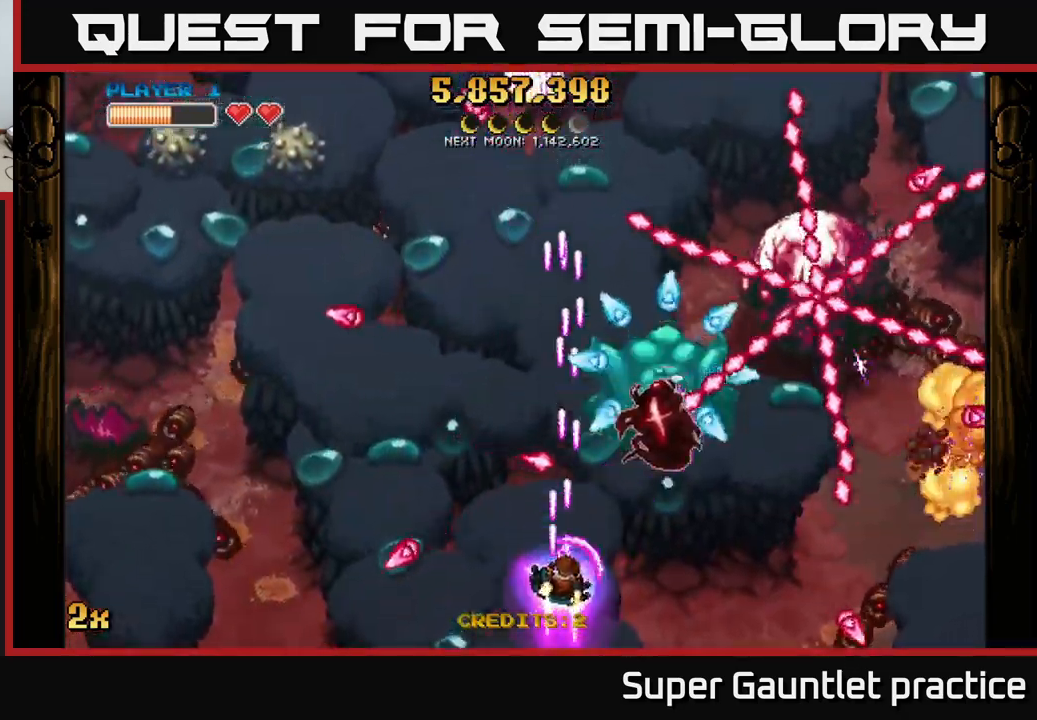
{"buttons": ["A"], "left_stick": "down-right", "events": [[134, "left_stick", "down-left"], [484, "left_stick", "down-right"]]}
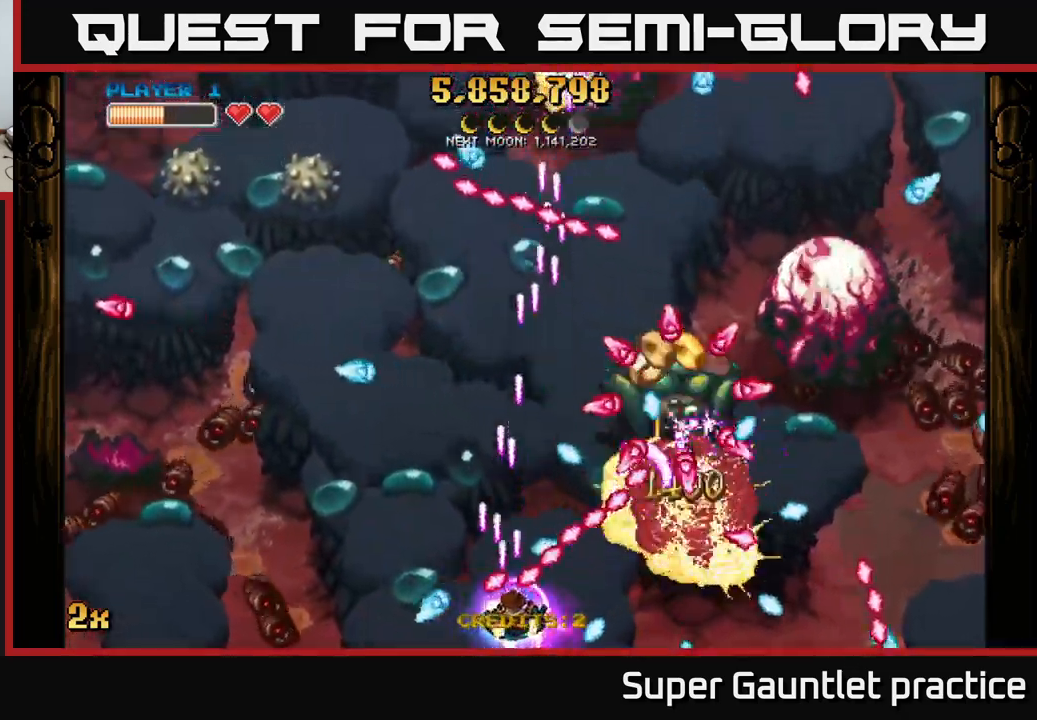
{"buttons": ["A"], "left_stick": "left", "events": [[434, "left_stick", "left"]]}
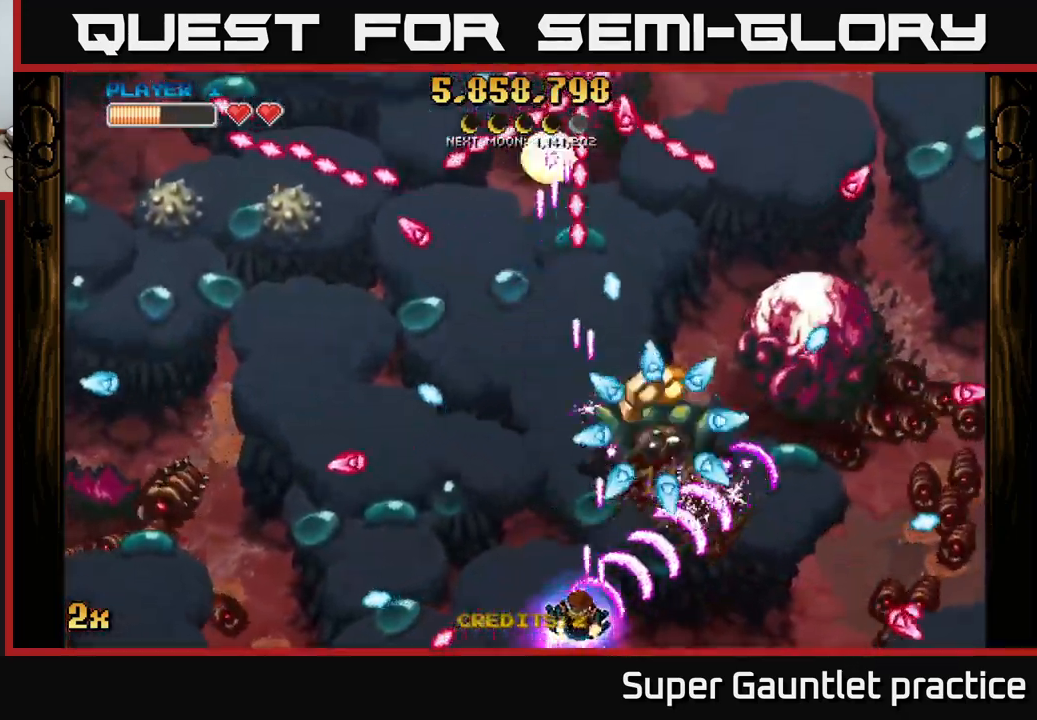
{"buttons": ["A"], "left_stick": "up-left", "events": [[17, "left_stick", "down-left"], [234, "left_stick", "right"], [434, "left_stick", "up-left"]]}
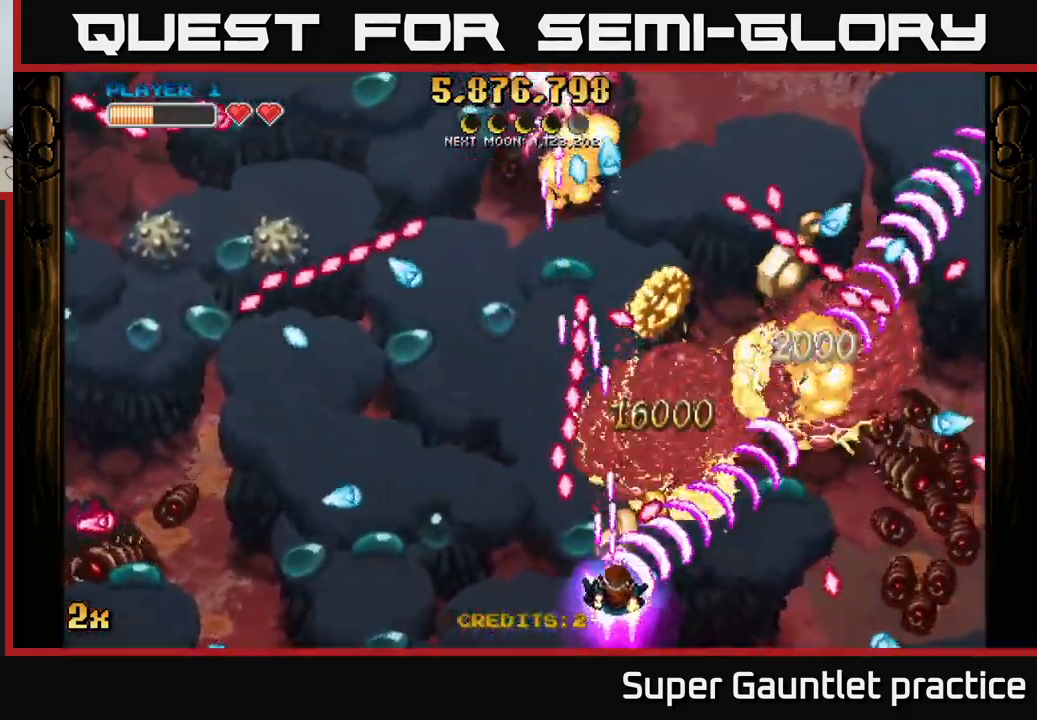
{"buttons": ["A"], "left_stick": "up-right", "events": [[17, "left_stick", "right"], [134, "left_stick", "up-right"], [267, "left_stick", "right"], [500, "left_stick", "up-right"]]}